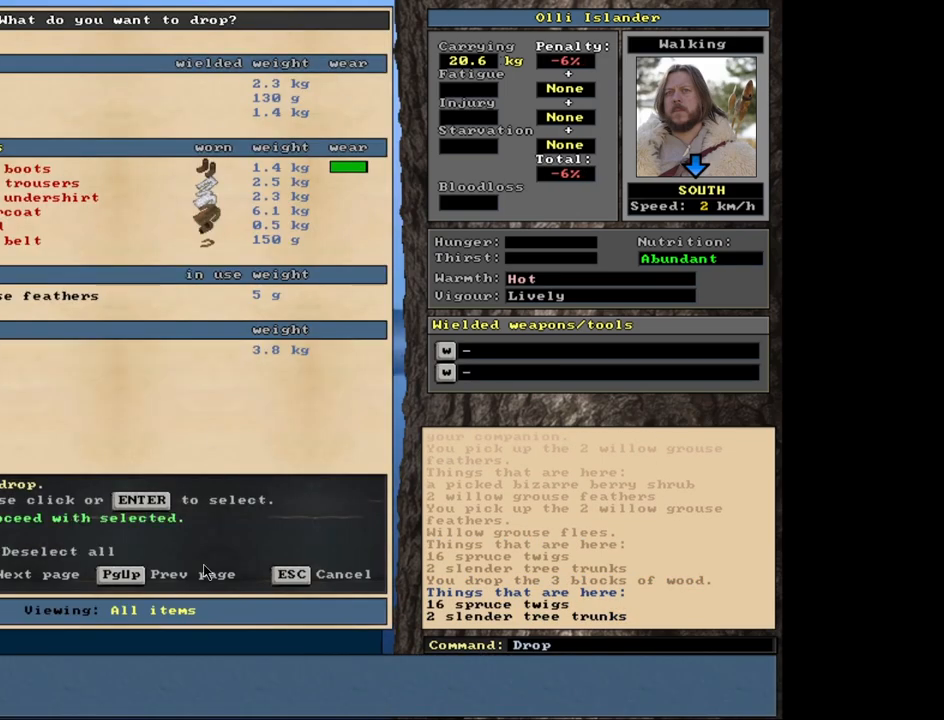
Gameplay with keyboard and mouse; each line is a JSON object with the keys and mouse buttons held at the frame after it. "events" lists presses ("down") and releases ("up") of ".", "/", "0", "1", "2", "3", "4", "5", "6", "7", "8", "9", "a", "alt_l", "alt_r", "b", "backslash", "backspace", "c", "caps_lock", "comma", "ctrl_l", "ctrl_r", "d", "down", "e", "equals", "escape", "f", "f1", "f10", "f11", "f12", "f2", "f3", "f4", "f5", "f6", "f7", "f8", "f9", "g", "h", "i", "j", "k", "l", "lbracket", "left", "m", "minus", "n", "num0", "num1", "num2", "num3", "num4", "num5", "num6", "num7", "num8", "num9", "o", "p", "q", "quote", "r", "rbracket", "return", "right", "s", "semicolon", "shift_l", "shift_r", "space", "super", "t", "tab", "tilde", "u", "up", "v", "w", "x", "y", "z", "mouse_left", "mouse_wheel", "mouse_right", "mouse_mb4" and "mouse_mb5" between this image and that frame as [ms after this image, input, new state], when the widget could be followed in between. "mouse_left", "mouse_wheel", "mouse_right", "mouse_mb4", "mouse_mb5" = the "left", "wheel", "right", "mb4", "mb5" buttons of the "mouse" list. No other keys are recorded. "wheel" means that the mouse wheel is clicked or scrolled. Mouse movement is not recorded. Not read: other_keys.
{"keys": [], "mouse": [], "events": [[17, "space", "down"], [100, "space", "up"]]}
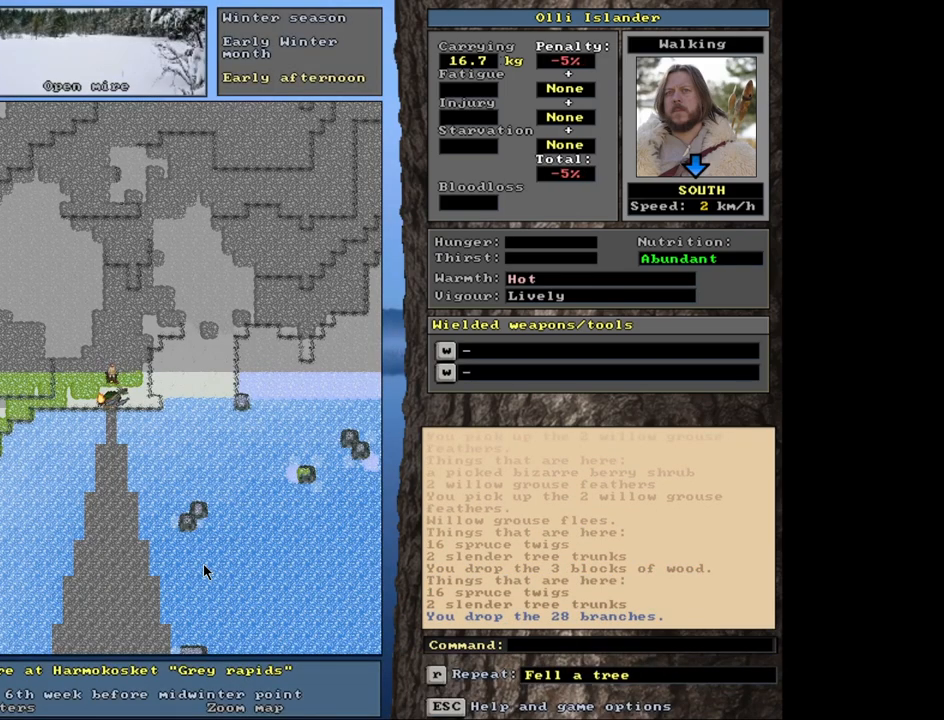
{"keys": [], "mouse": [], "events": []}
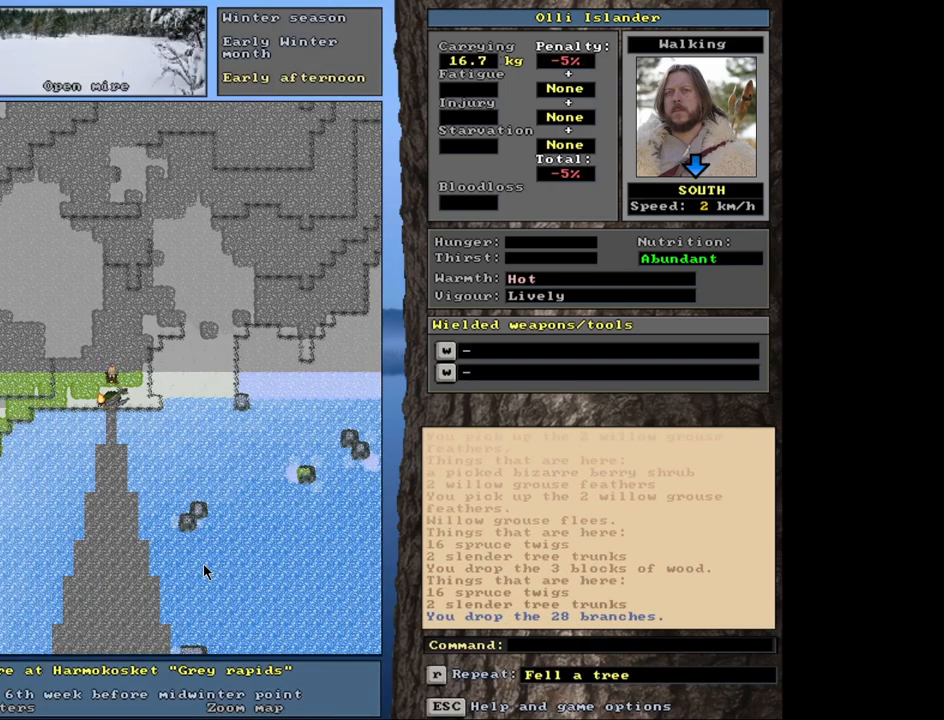
{"keys": [], "mouse": [], "events": []}
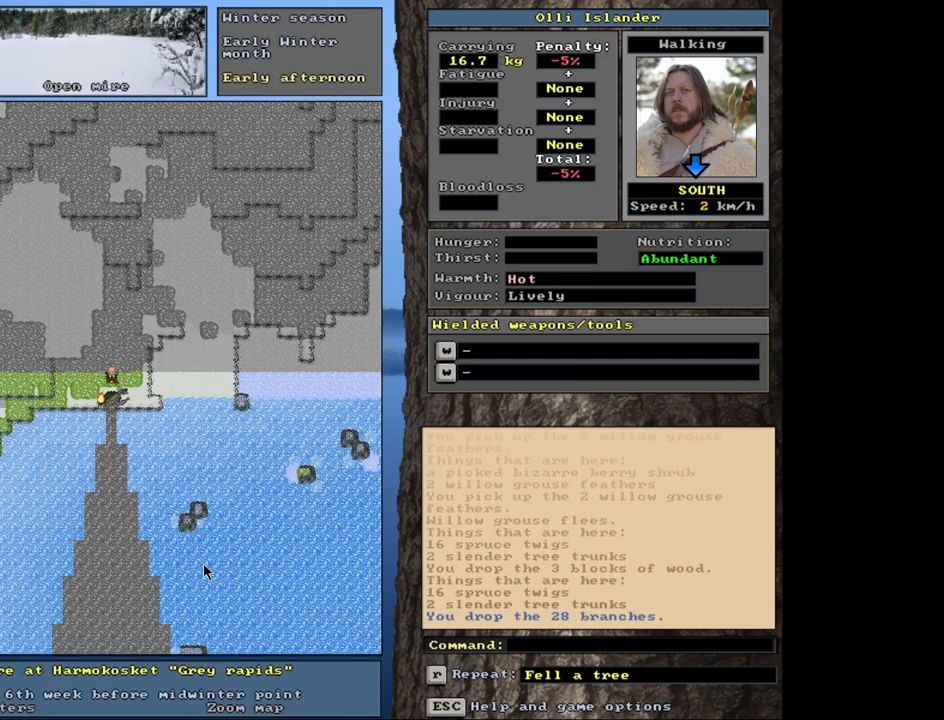
{"keys": [], "mouse": [], "events": []}
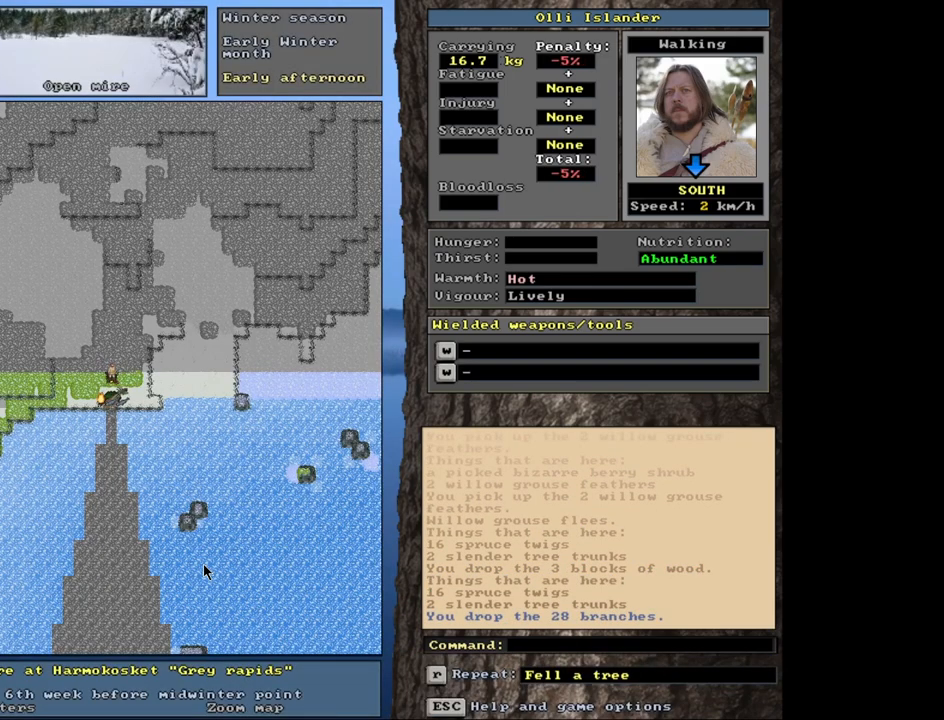
{"keys": [], "mouse": [], "events": []}
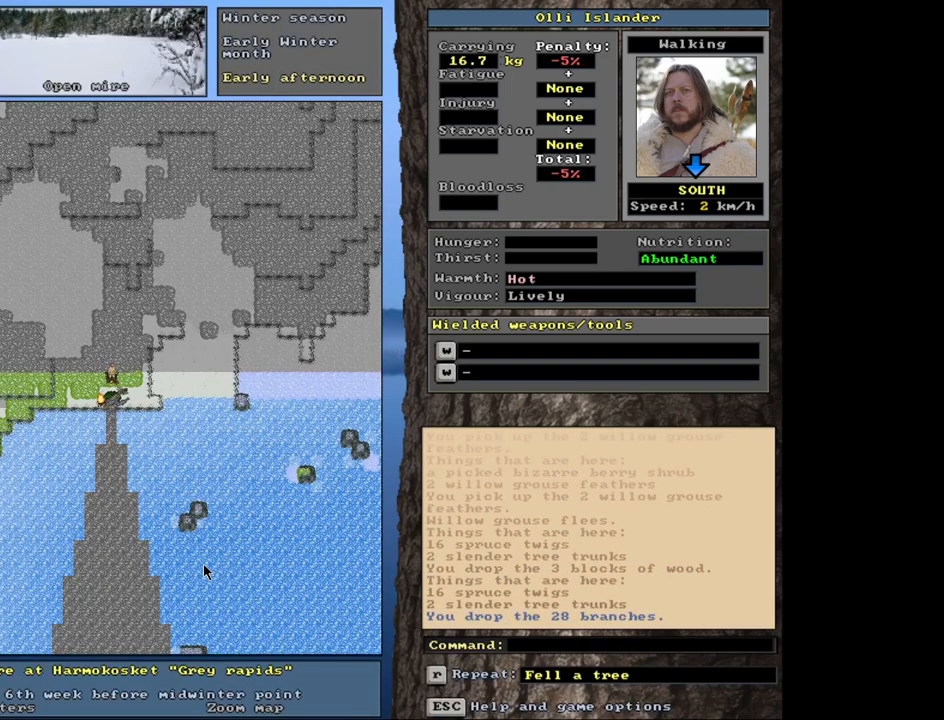
{"keys": ["ctrl_l"], "mouse": [], "events": [[383, "ctrl_l", "down"]]}
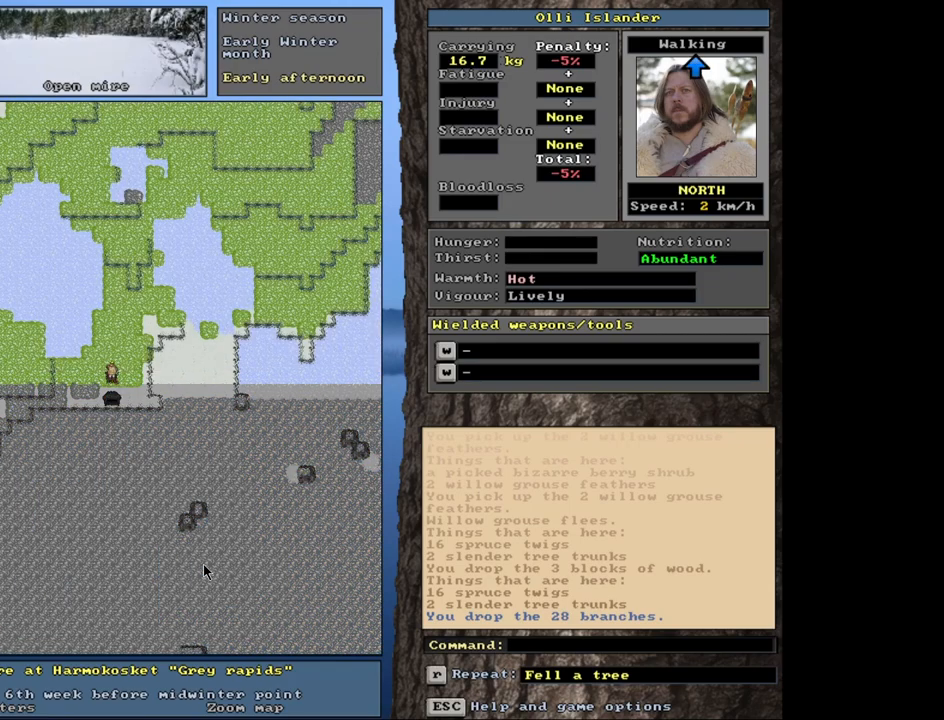
{"keys": ["ctrl_l"], "mouse": [], "events": []}
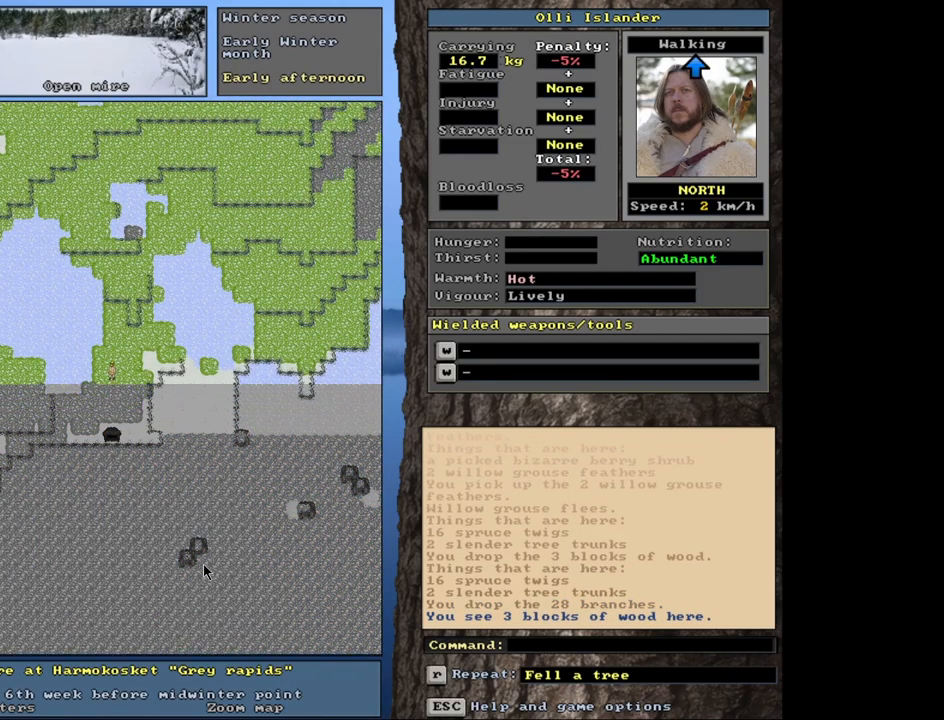
{"keys": ["ctrl_l"], "mouse": [], "events": []}
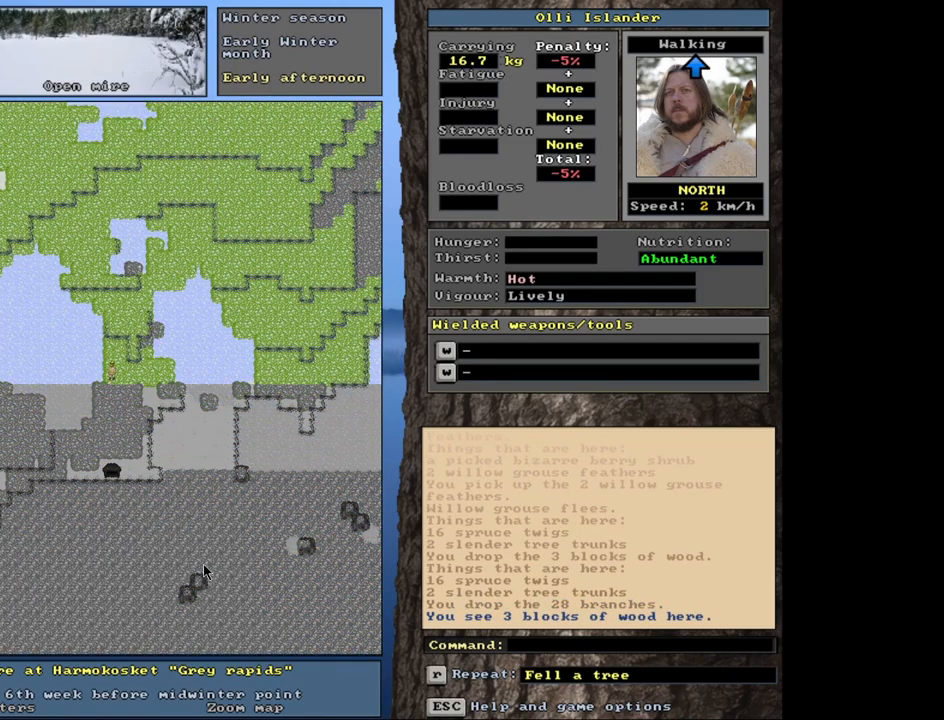
{"keys": ["ctrl_l"], "mouse": [], "events": []}
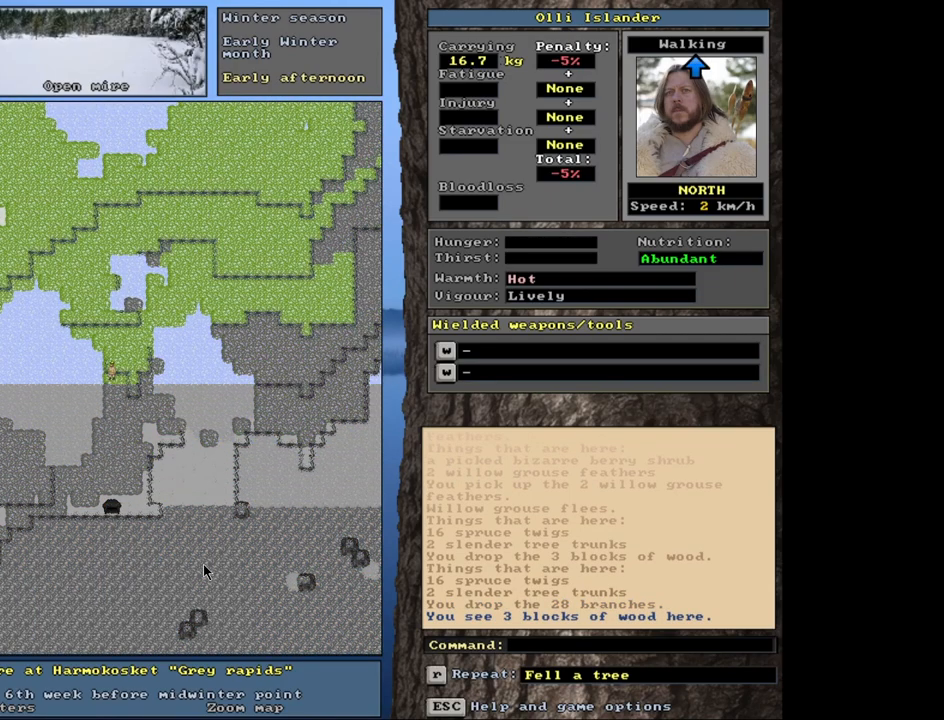
{"keys": [], "mouse": [], "events": [[300, "ctrl_l", "up"]]}
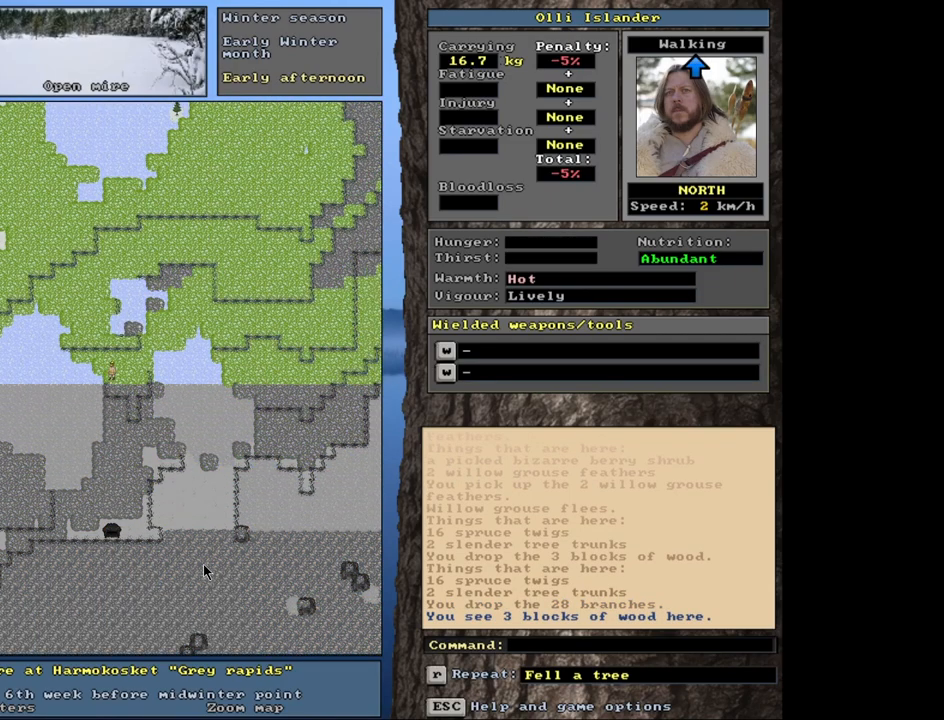
{"keys": [], "mouse": [], "events": [[133, "d", "down"], [250, "d", "up"]]}
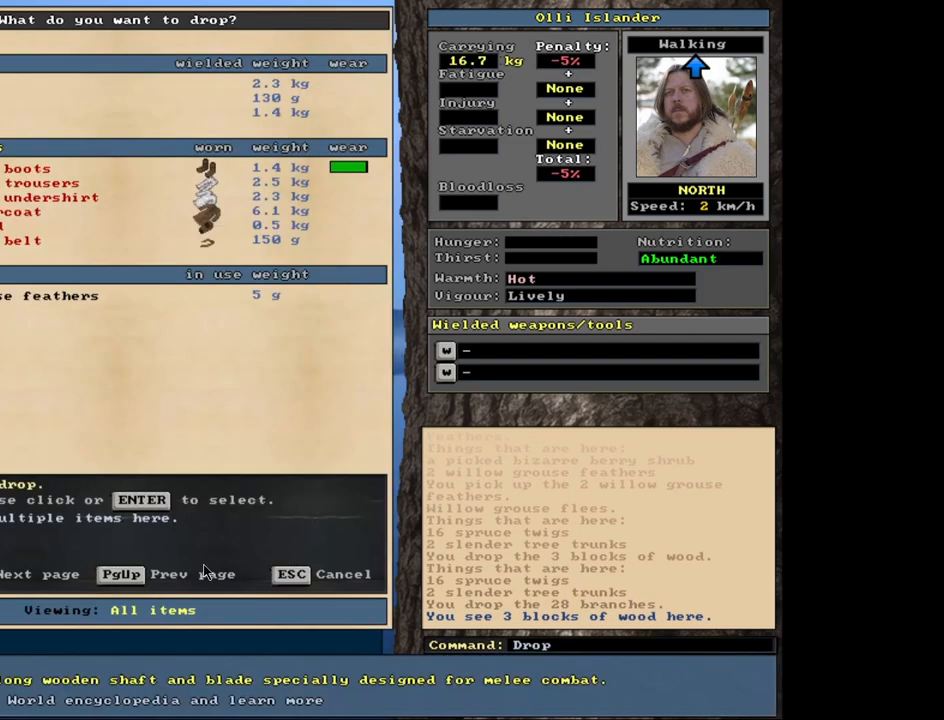
{"keys": [], "mouse": [], "events": []}
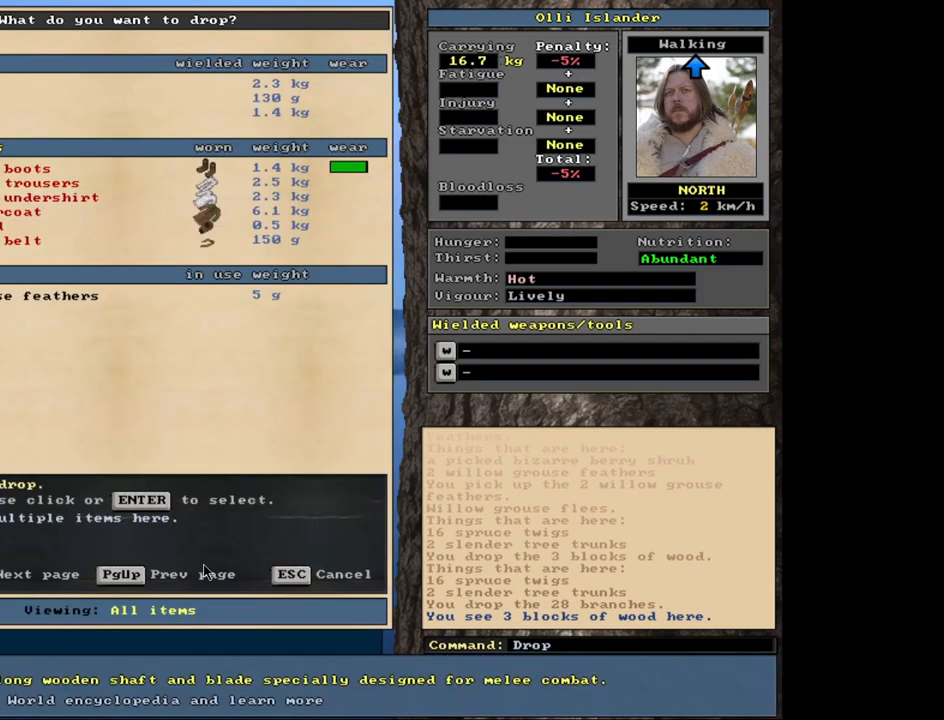
{"keys": [], "mouse": [], "events": [[300, "escape", "down"], [367, "escape", "up"]]}
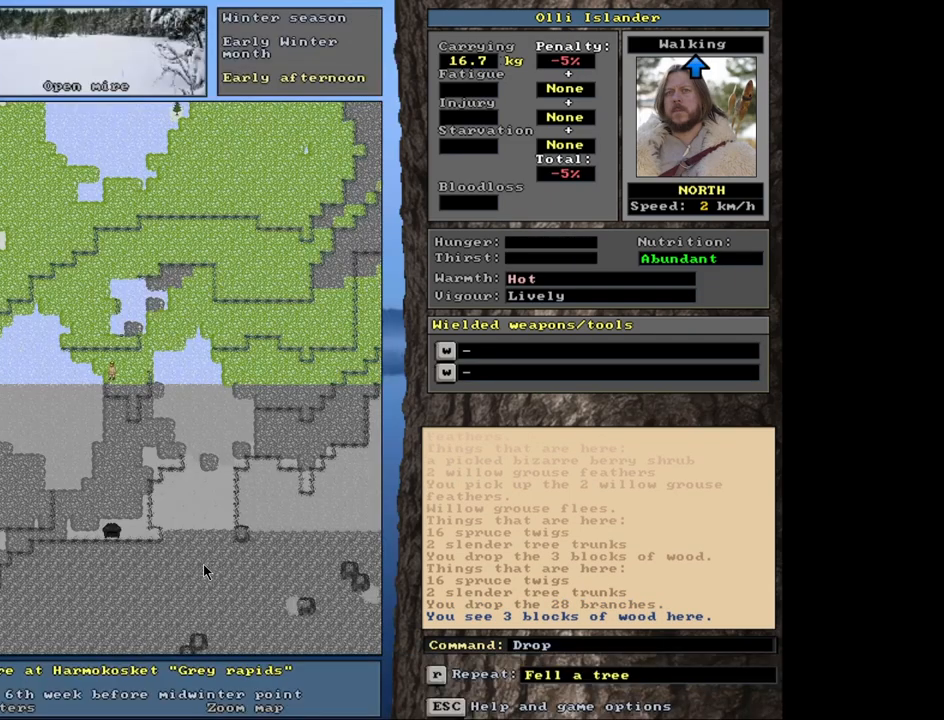
{"keys": ["ctrl_l"], "mouse": [], "events": [[50, "ctrl_l", "down"]]}
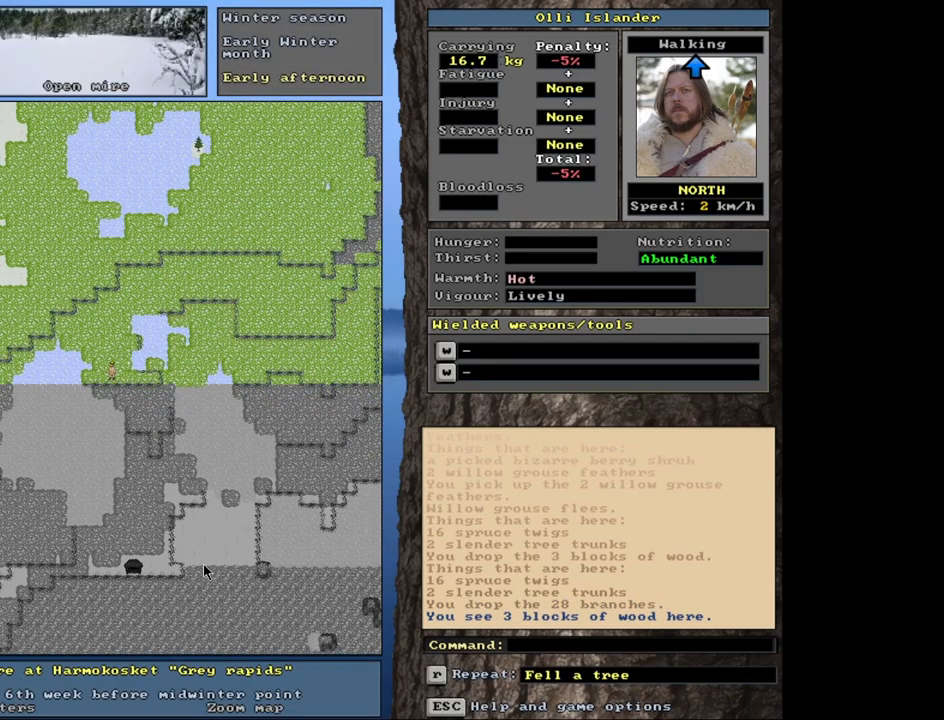
{"keys": ["ctrl_l"], "mouse": [], "events": []}
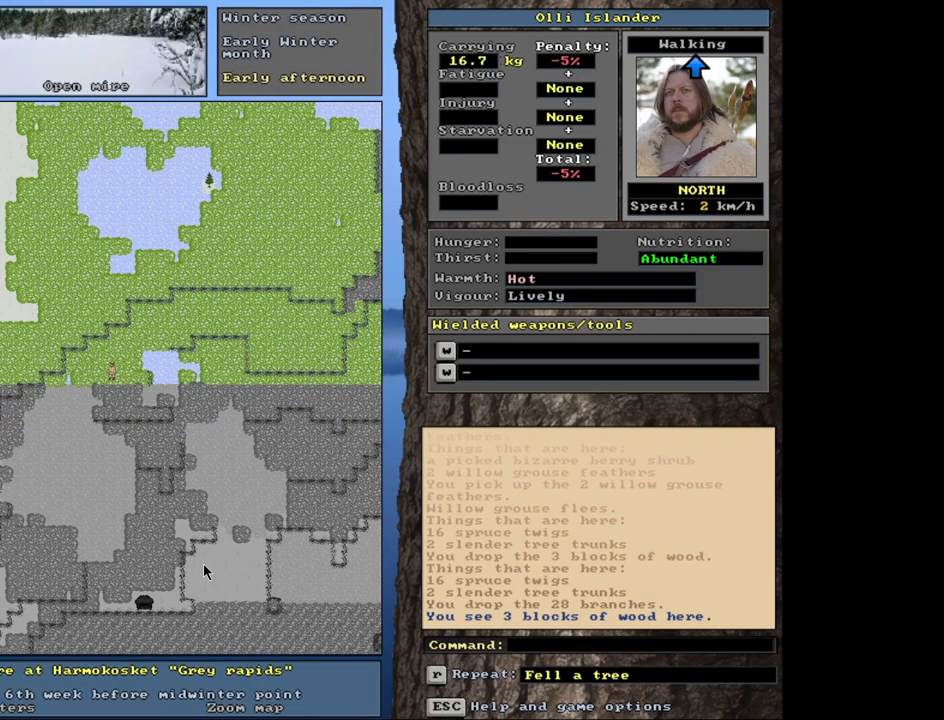
{"keys": ["ctrl_l"], "mouse": [], "events": []}
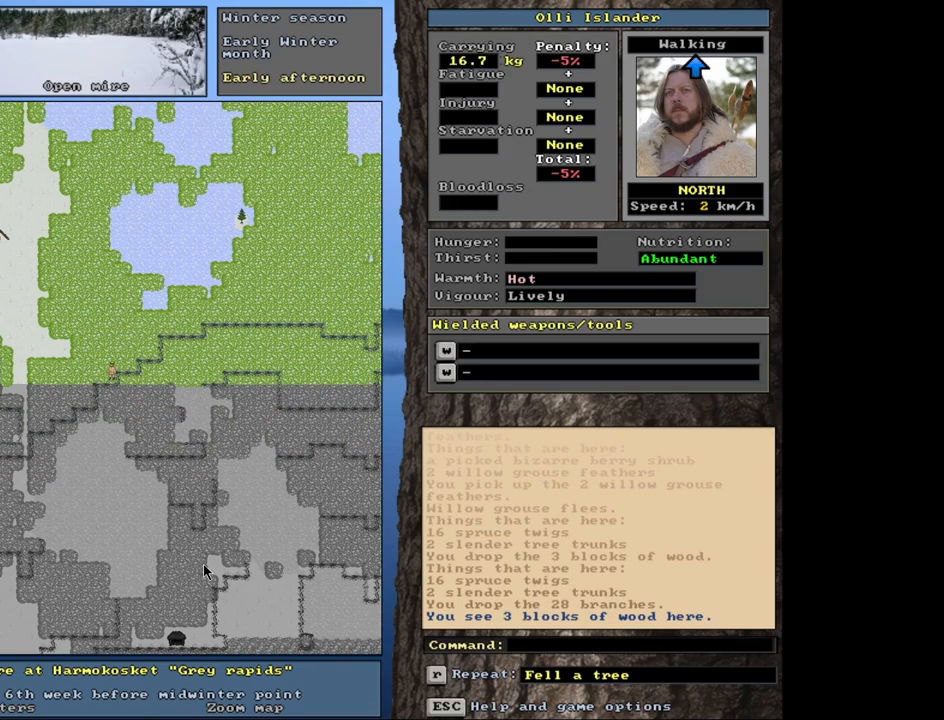
{"keys": ["ctrl_l"], "mouse": [], "events": []}
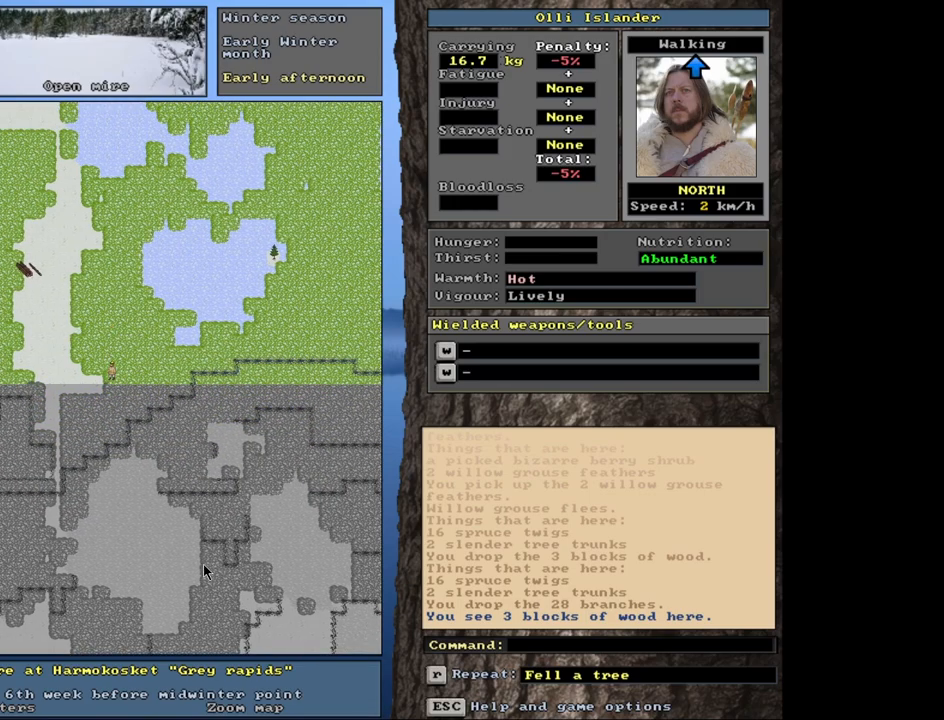
{"keys": ["ctrl_l"], "mouse": [], "events": []}
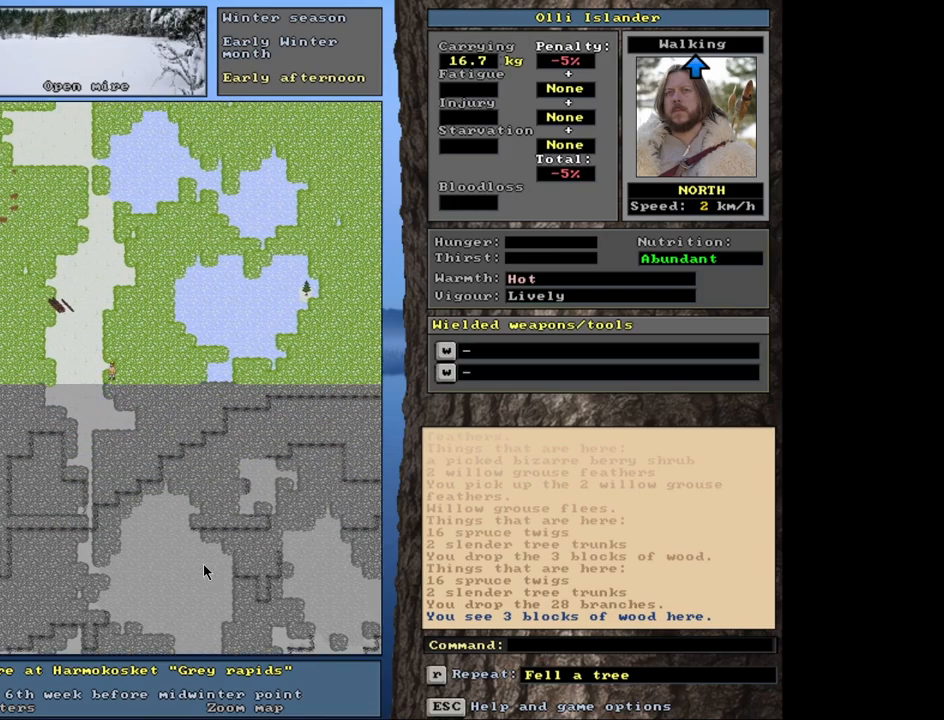
{"keys": ["ctrl_l"], "mouse": [], "events": []}
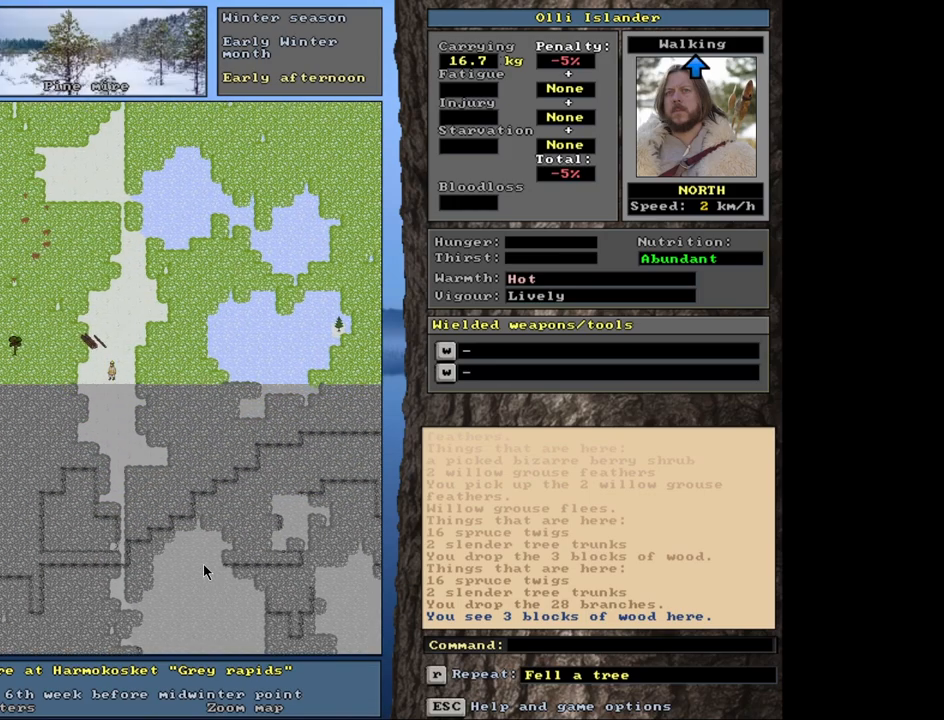
{"keys": ["ctrl_l"], "mouse": [], "events": []}
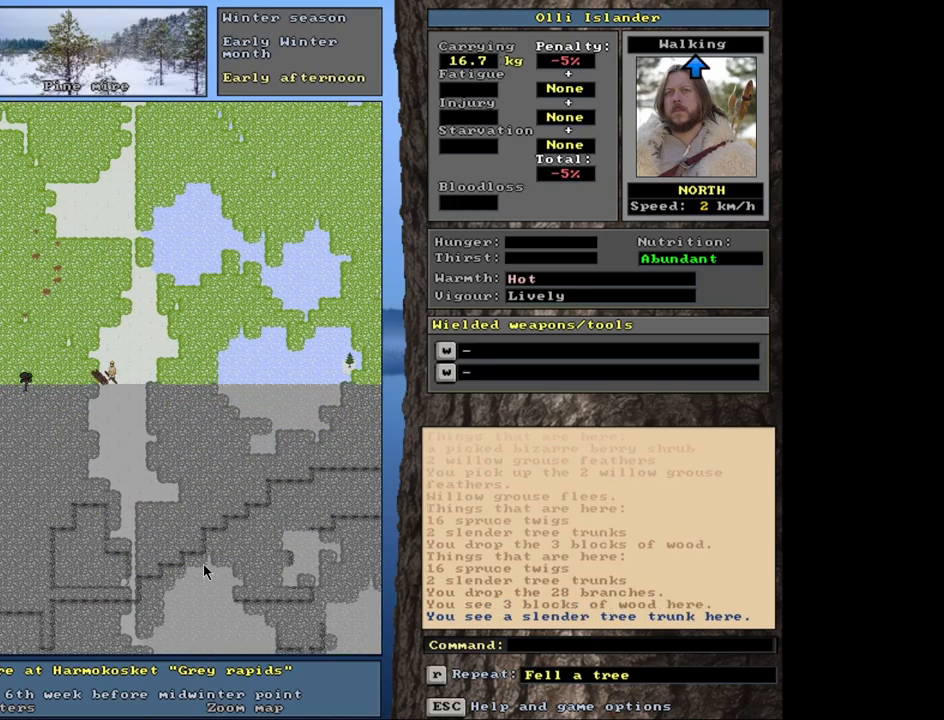
{"keys": [], "mouse": [], "events": [[17, "ctrl_l", "up"], [233, "g", "down"], [283, "g", "up"]]}
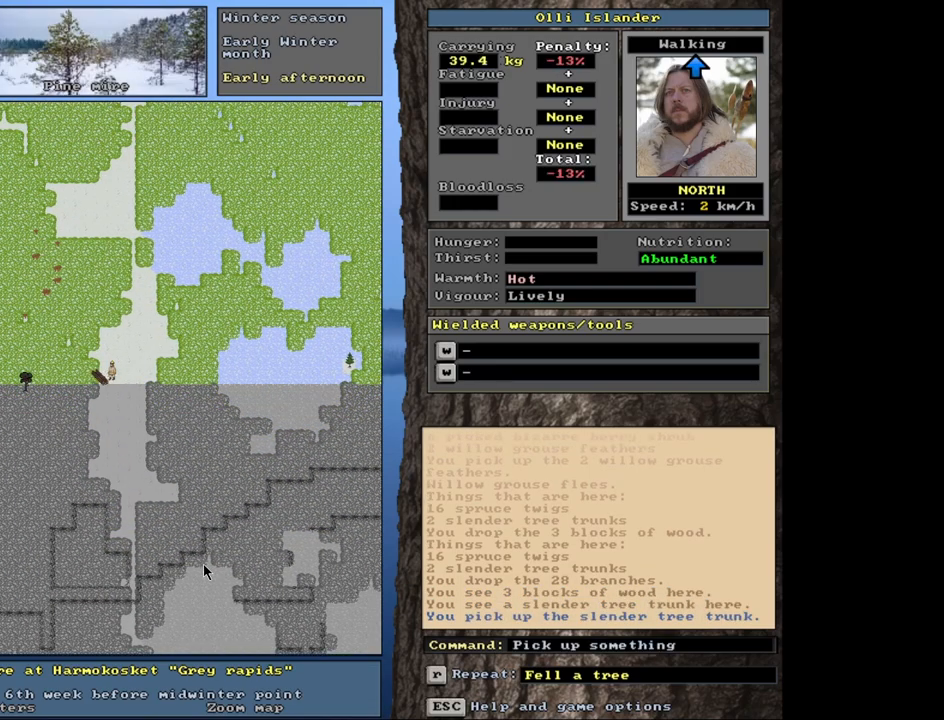
{"keys": [], "mouse": [], "events": [[67, "ctrl_l", "down"], [217, "ctrl_l", "up"], [433, "g", "down"], [500, "g", "up"]]}
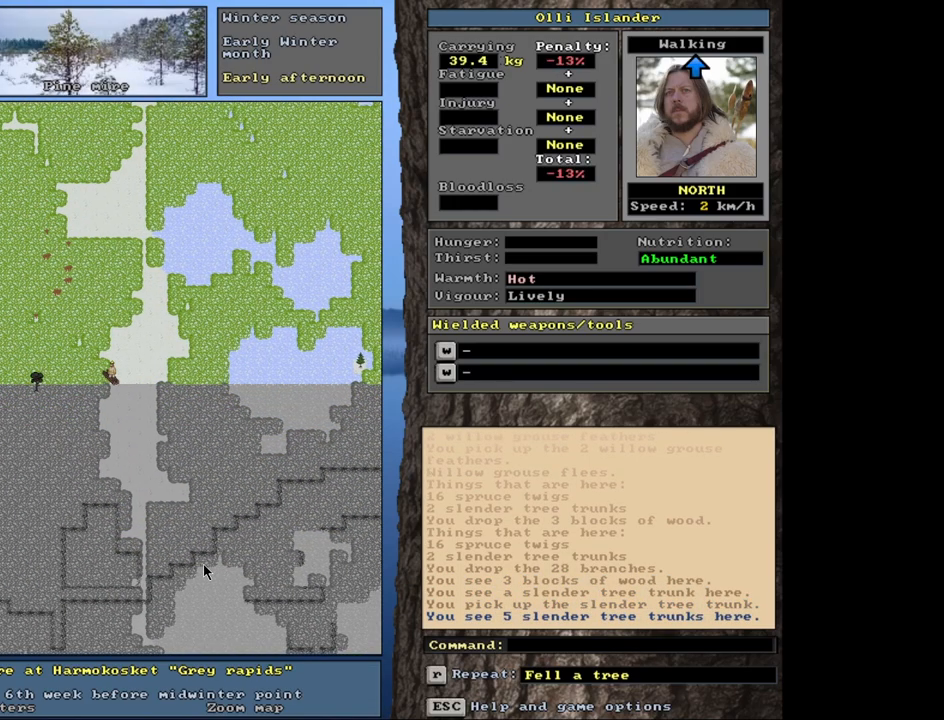
{"keys": [], "mouse": [], "events": [[367, "2", "down"], [500, "2", "up"]]}
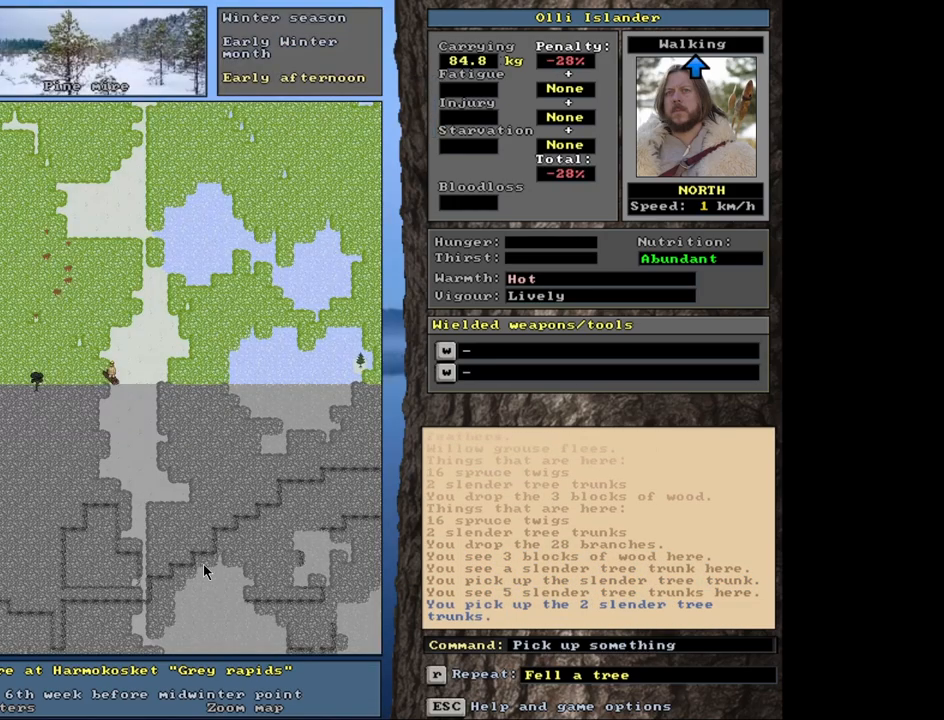
{"keys": [], "mouse": [], "events": []}
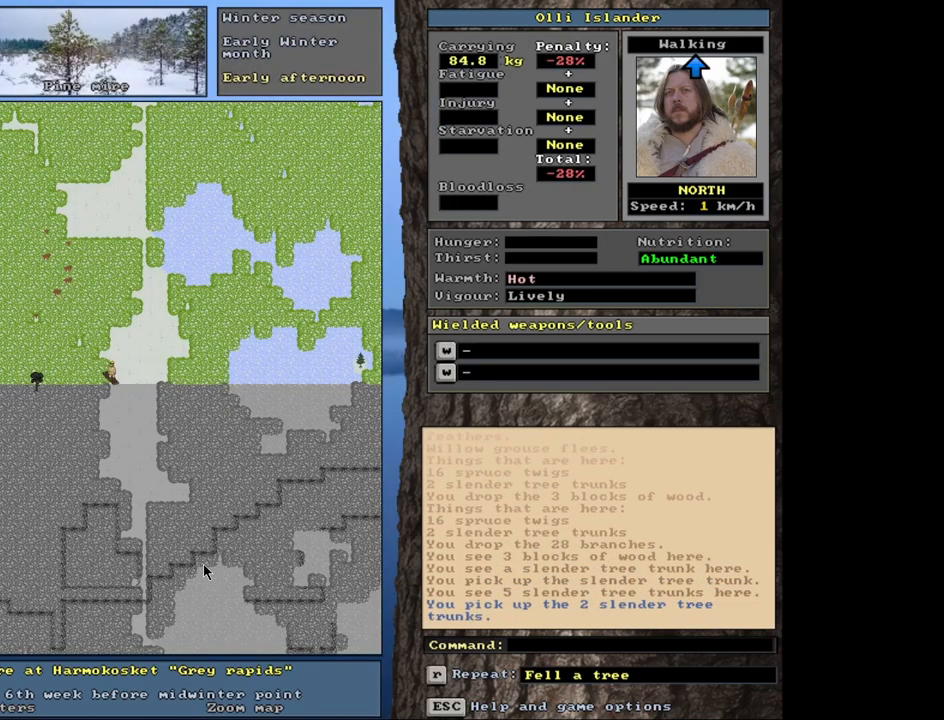
{"keys": [], "mouse": [], "events": [[250, "g", "down"], [333, "g", "up"]]}
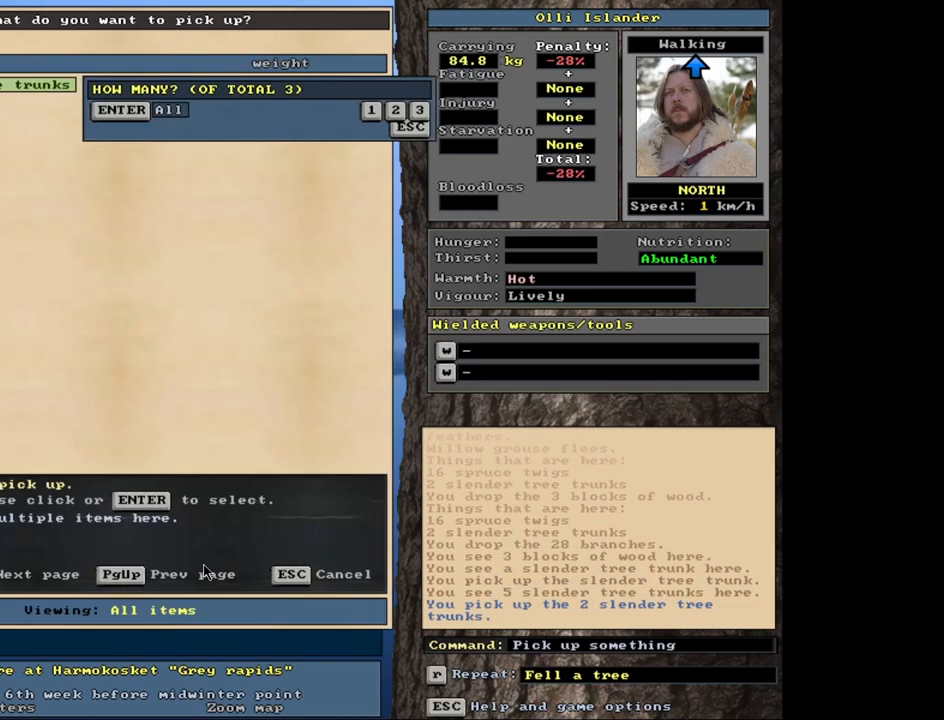
{"keys": [], "mouse": [], "events": []}
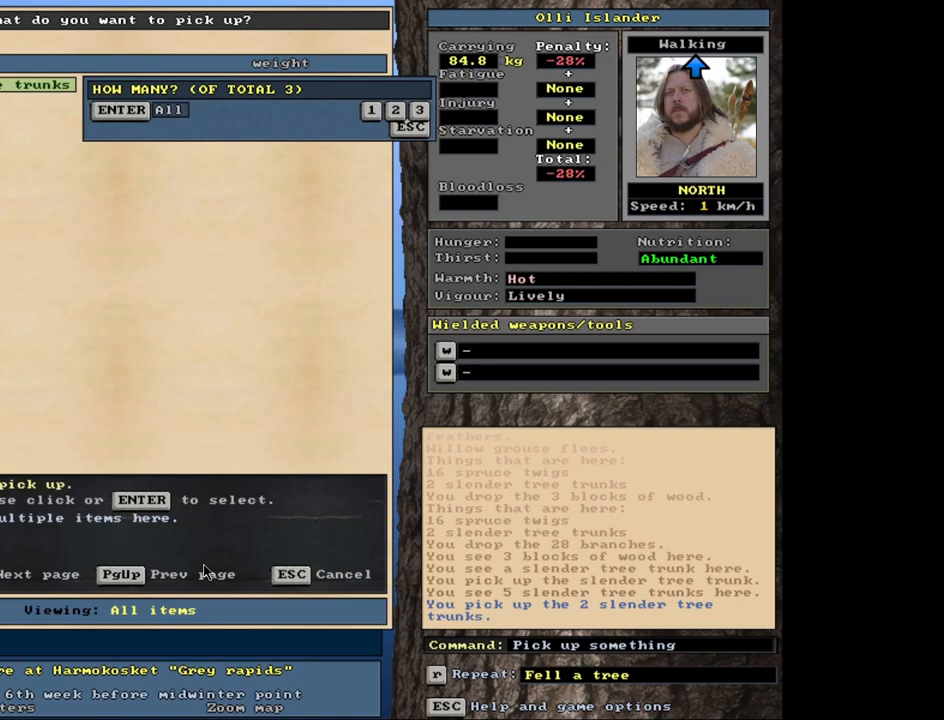
{"keys": [], "mouse": [], "events": [[100, "1", "down"], [250, "1", "up"]]}